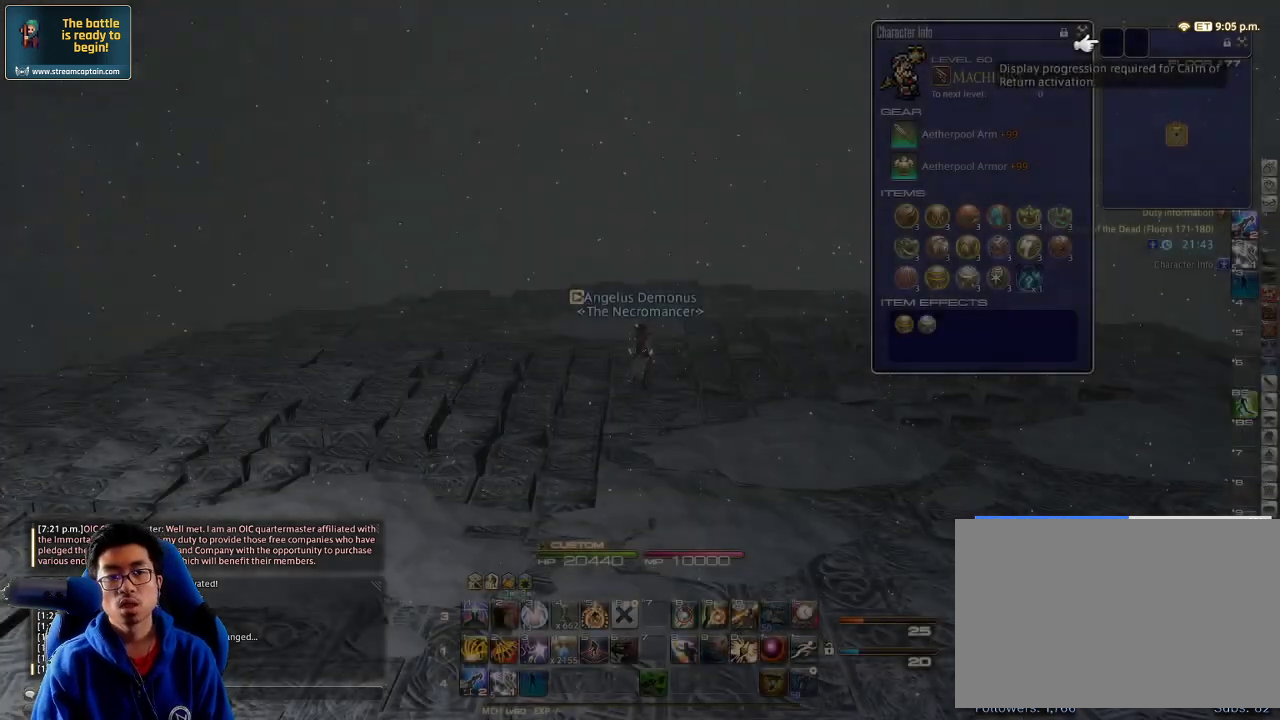
Gameplay with keyboard; each line is a JSON object with the keys held at the frame after it. "events" lists presses ("down") and releases ("up") of ".", "/", "0", "1", "2", "3", "4", "5", "6", "7", "8", "9", "a", "alt_l", "alt_r", "b", "backslash", "backspace", "c", "caps_lock", "comma", "ctrl_l", "ctrl_r", "d", "down", "e", "equals", "escape", "f", "f1", "f10", "f11", "f12", "f2", "f3", "f4", "f5", "f6", "f7", "f8", "f9", "g", "h", "i", "j", "k", "l", "lbracket", "left", "m", "minus", "n", "o", "p", "q", "quote", "r", "rbracket", "return", "right", "s", "semicolon", "shift_l", "shift_r", "space", "super", "t", "tab", "tilde", "u", "up", "v", "w", "x", "y" and "z" between this image and that frame as [ms after this image, input, new state], when the widget could be followed in between. No other keys are recorded. Mouse input is not recorded.
{"keys": ["p", "w"], "events": [[100, "w", "down"], [267, "p", "down"]]}
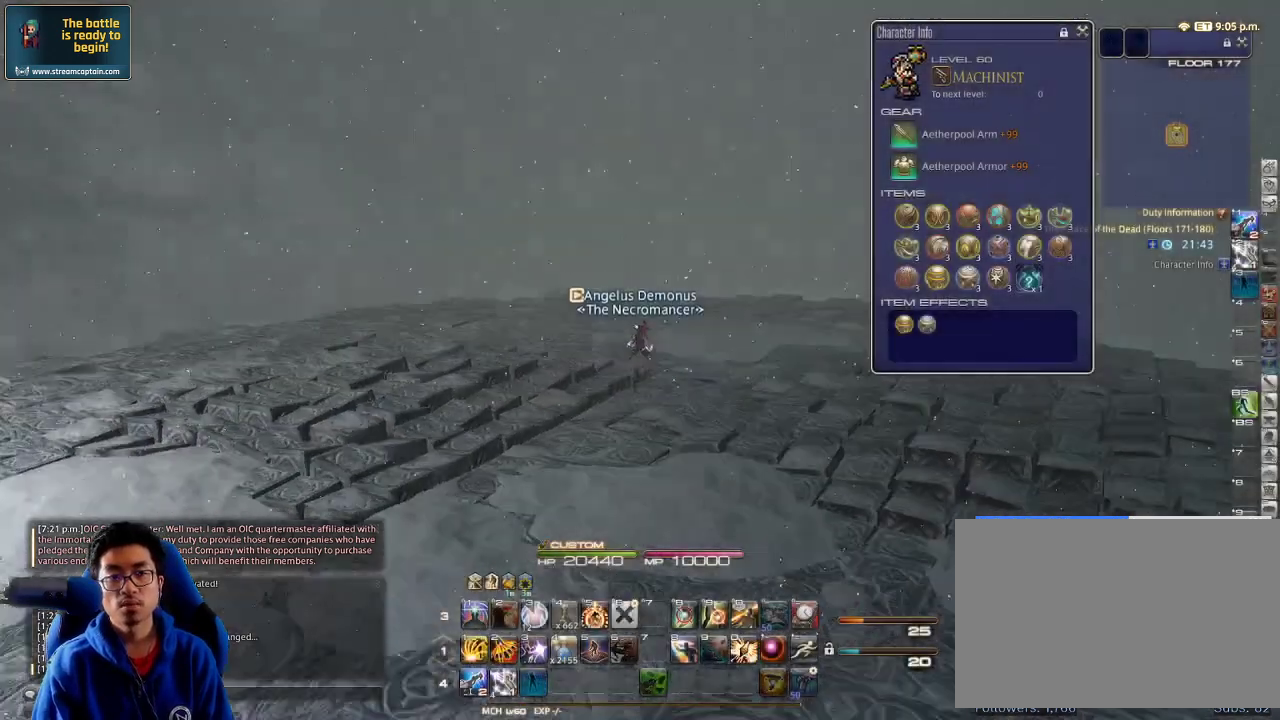
{"keys": ["a", "p", "w"], "events": [[34, "a", "down"]]}
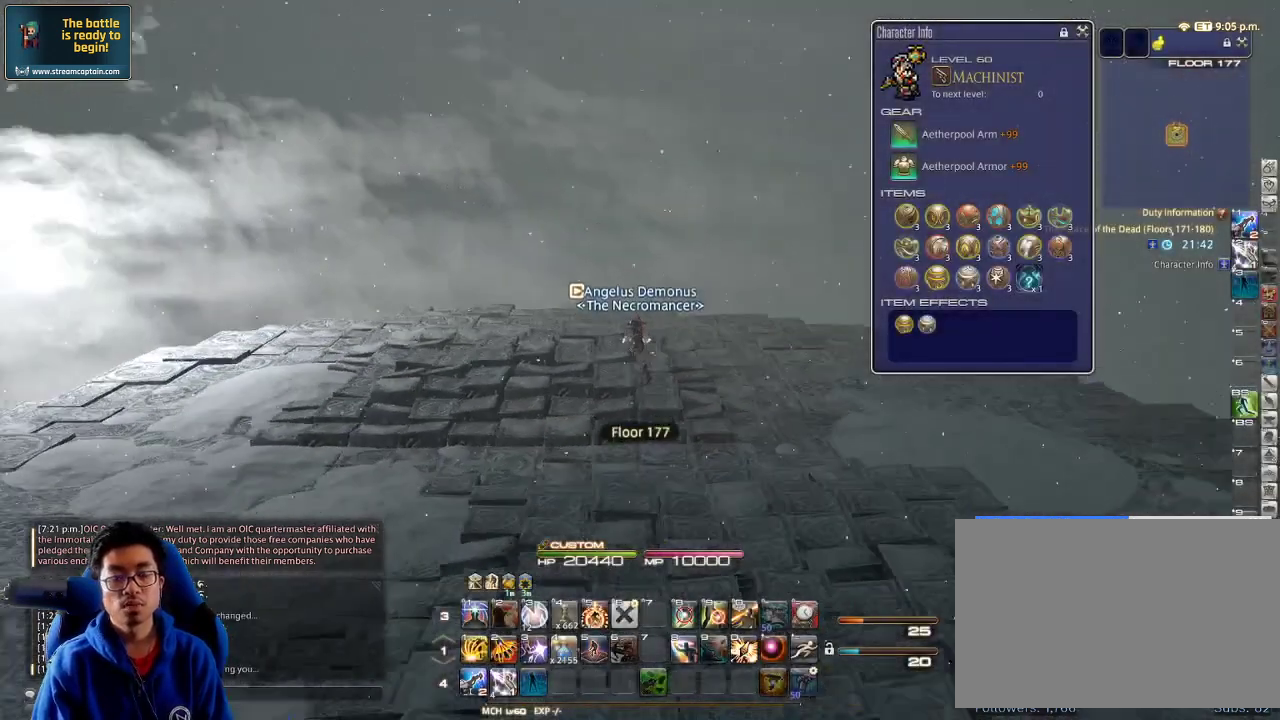
{"keys": ["a", "p", "w"], "events": []}
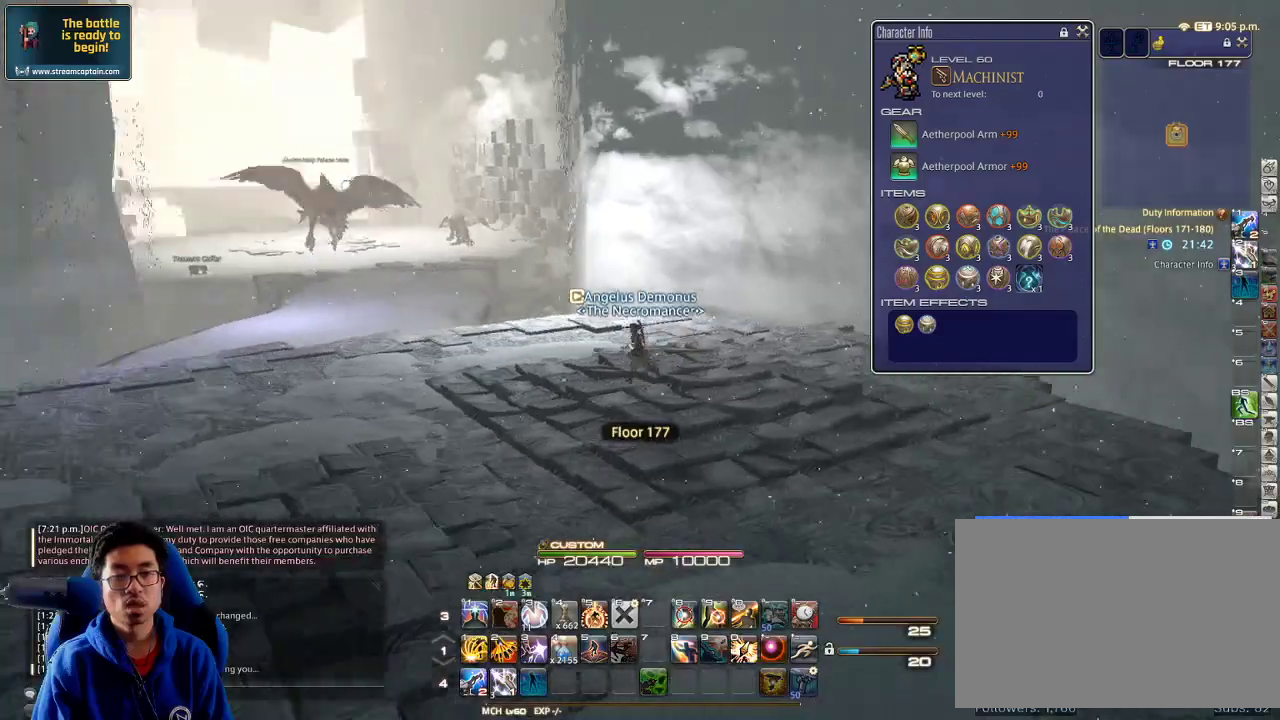
{"keys": ["a", "w"], "events": [[367, "p", "up"]]}
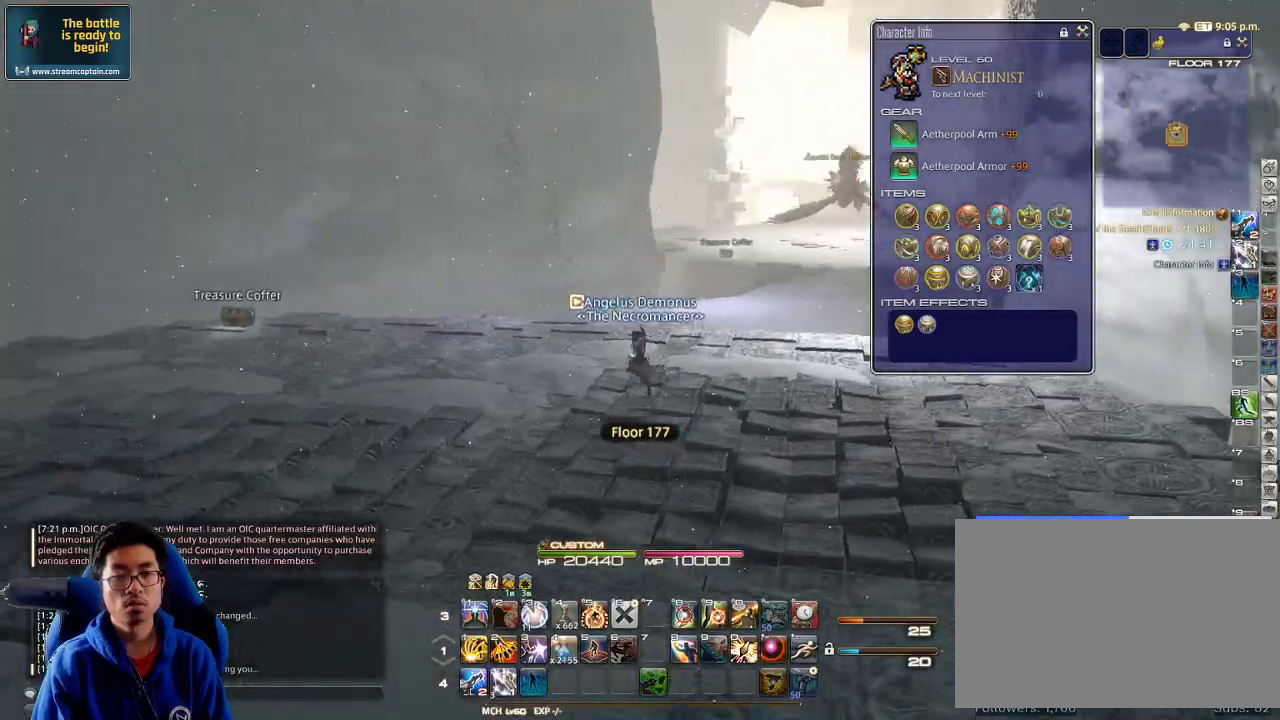
{"keys": ["a", "lbracket", "rbracket", "w"], "events": [[200, "return", "down"], [267, "return", "up"], [334, "rbracket", "down"], [400, "lbracket", "down"]]}
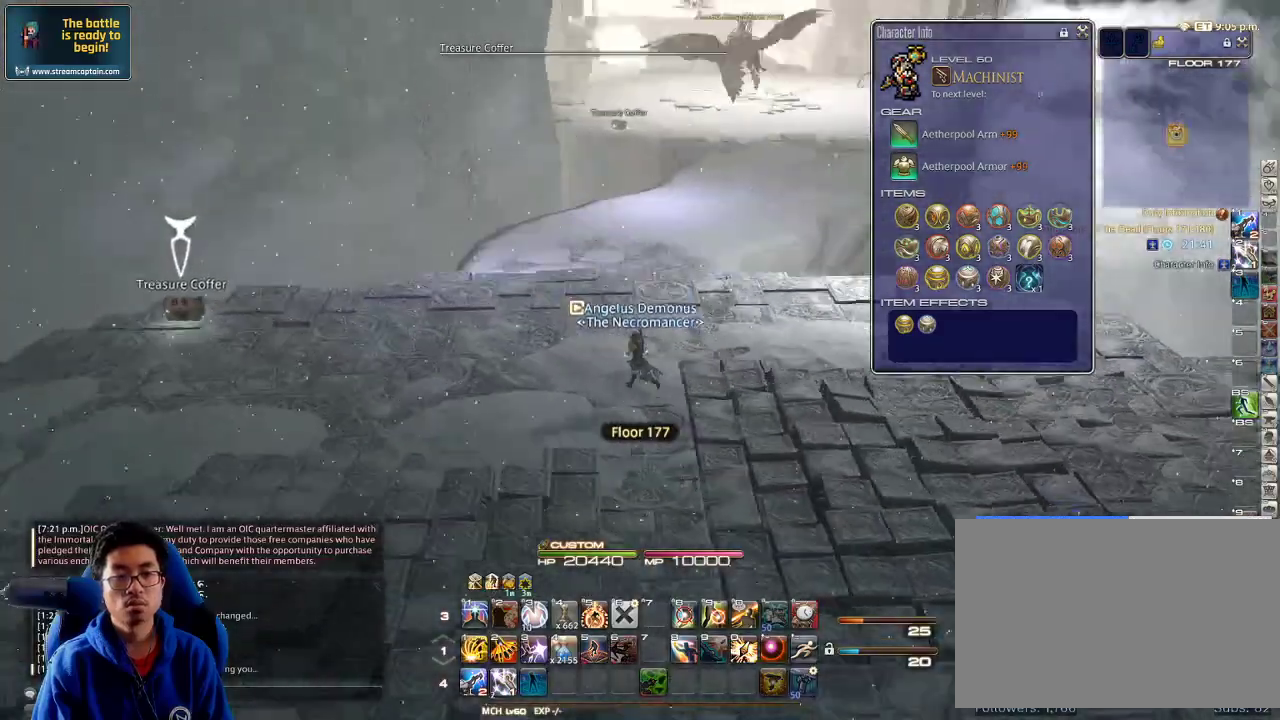
{"keys": ["a", "rbracket", "w"], "events": [[34, "lbracket", "up"], [34, "rbracket", "up"], [500, "rbracket", "down"]]}
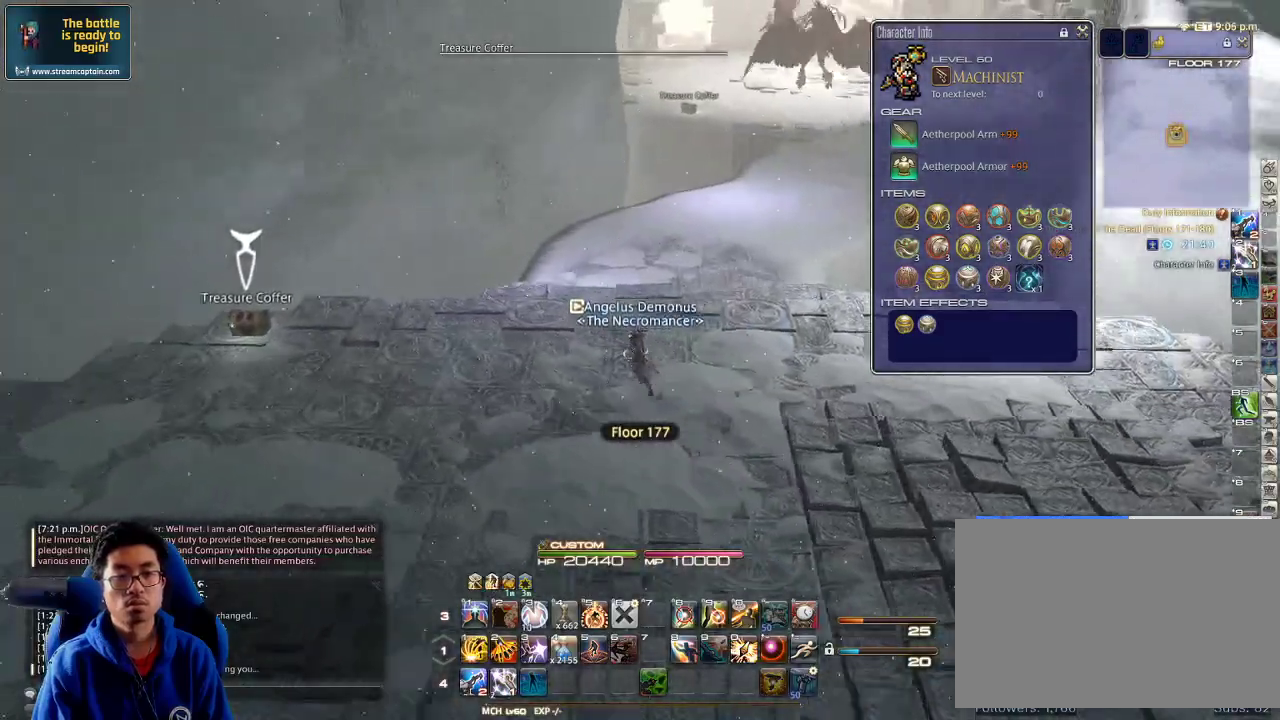
{"keys": ["a"], "events": [[67, "w", "up"], [134, "rbracket", "up"], [200, "rbracket", "down"], [300, "rbracket", "up"]]}